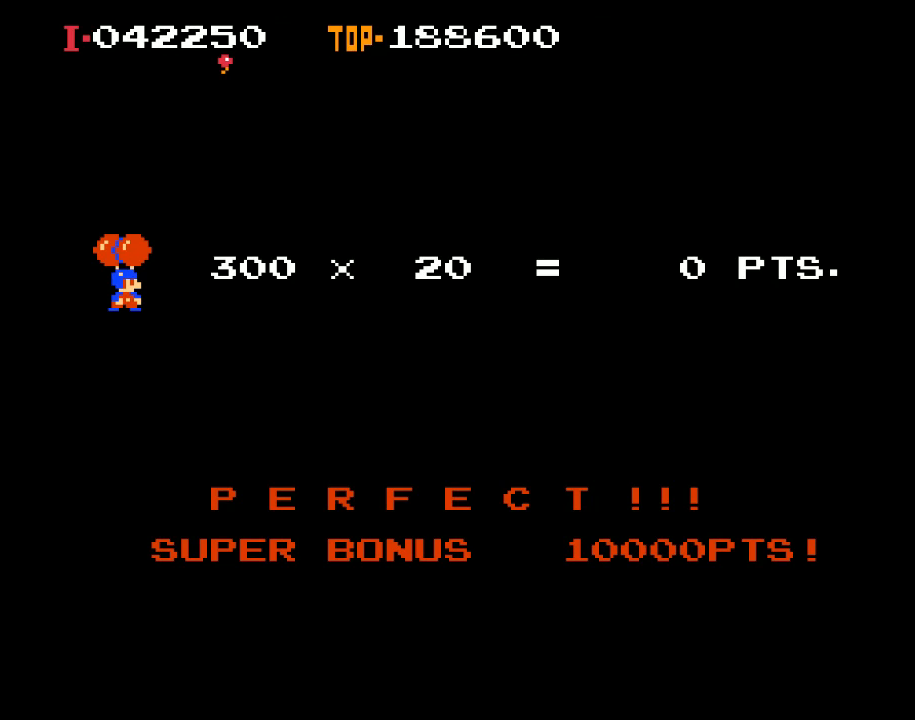
Gameplay with a controller (Xbox layout); each line is a JSON object with the inputs held at the frame after it. "events" lists button and stick changes between this image and that frame as [ms after this image, input, new state], when the widget could be followed in between. Not read: right_stick.
{"buttons": ["X"], "left_stick": "center", "events": [[133, "X", "down"]]}
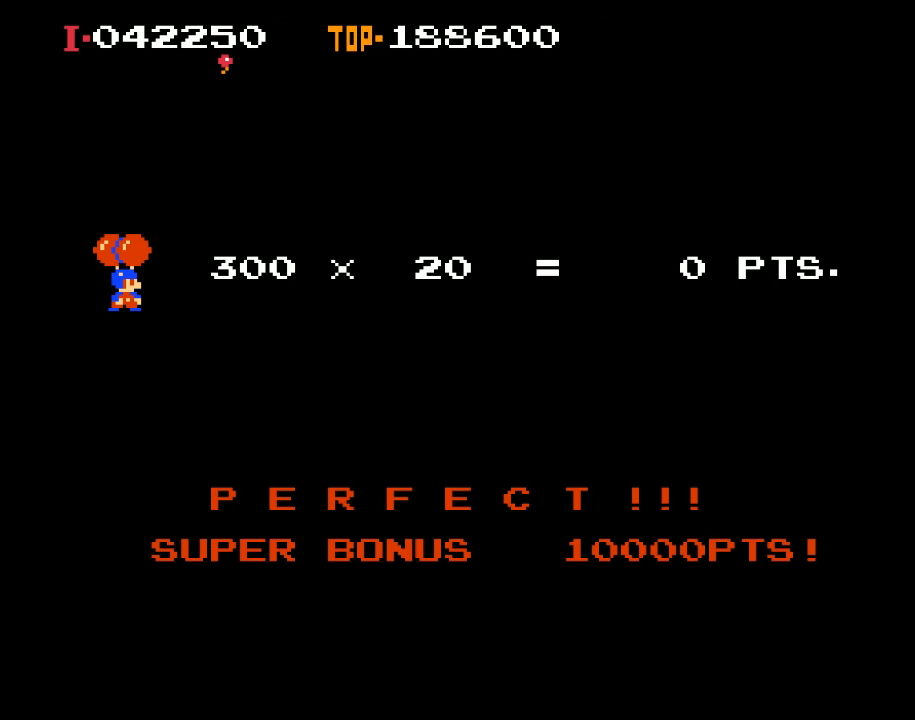
{"buttons": [], "left_stick": "center", "events": [[100, "X", "up"]]}
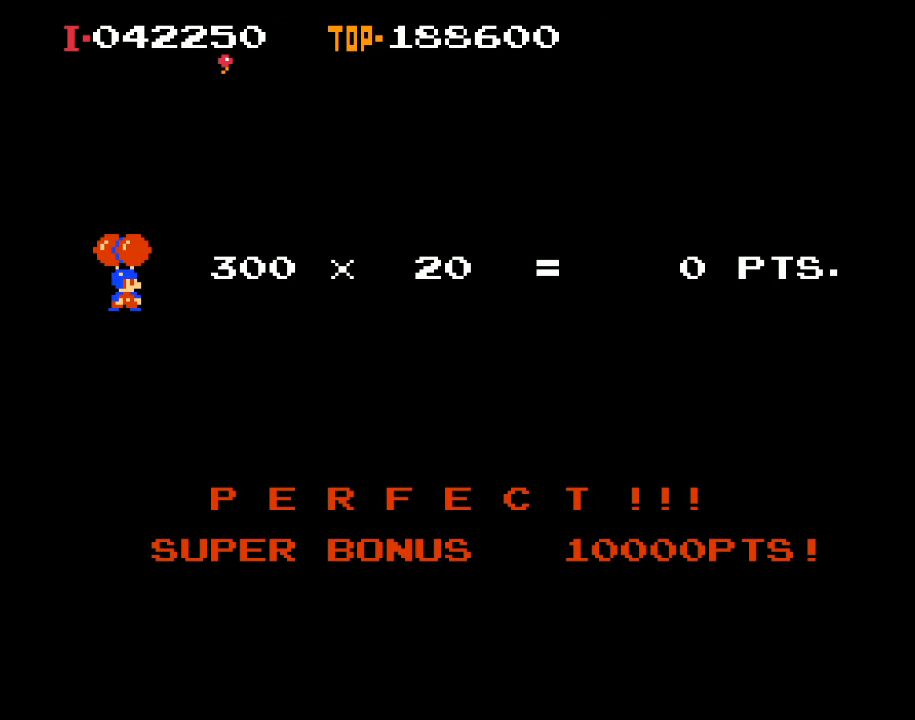
{"buttons": [], "left_stick": "center", "events": []}
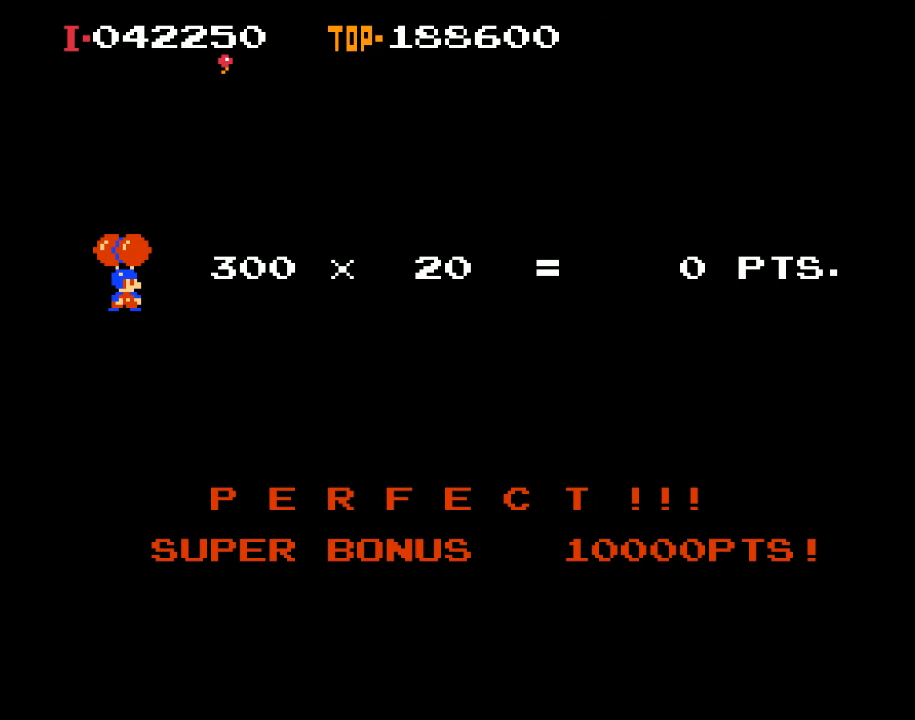
{"buttons": ["X"], "left_stick": "center", "events": [[300, "X", "down"]]}
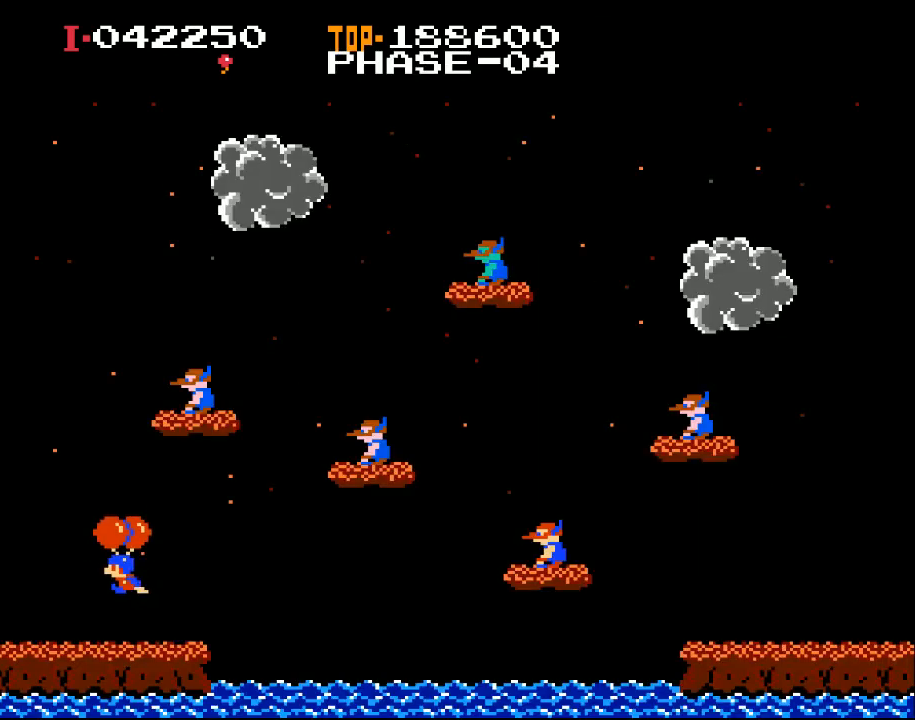
{"buttons": ["X", "DPAD_LEFT"], "left_stick": "center", "events": [[400, "DPAD_LEFT", "down"]]}
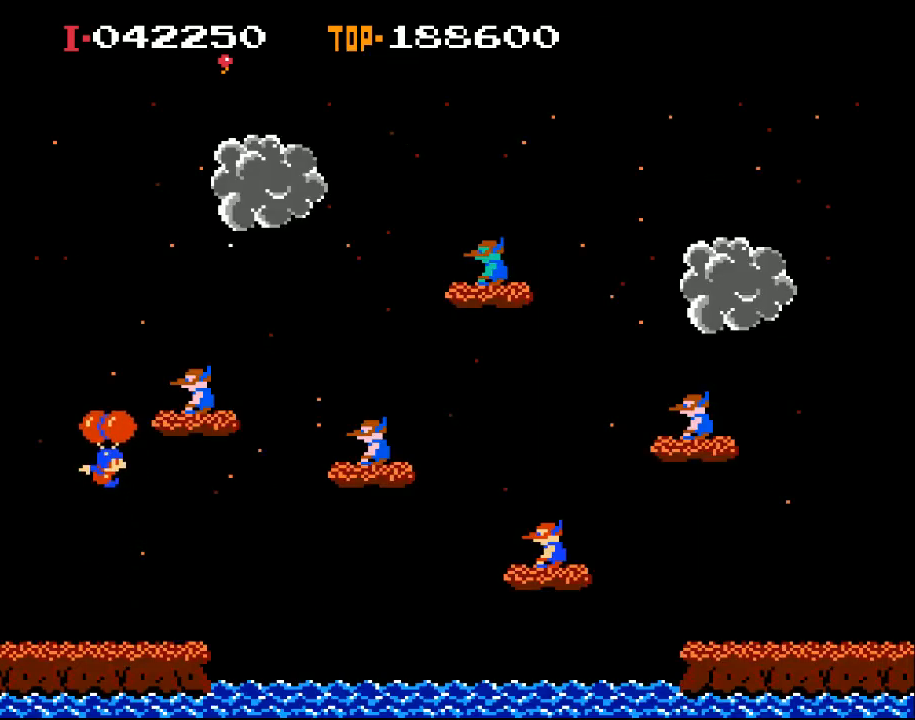
{"buttons": ["X", "DPAD_RIGHT"], "left_stick": "center", "events": [[33, "DPAD_LEFT", "up"], [67, "DPAD_RIGHT", "down"], [400, "DPAD_RIGHT", "up"], [467, "DPAD_RIGHT", "down"]]}
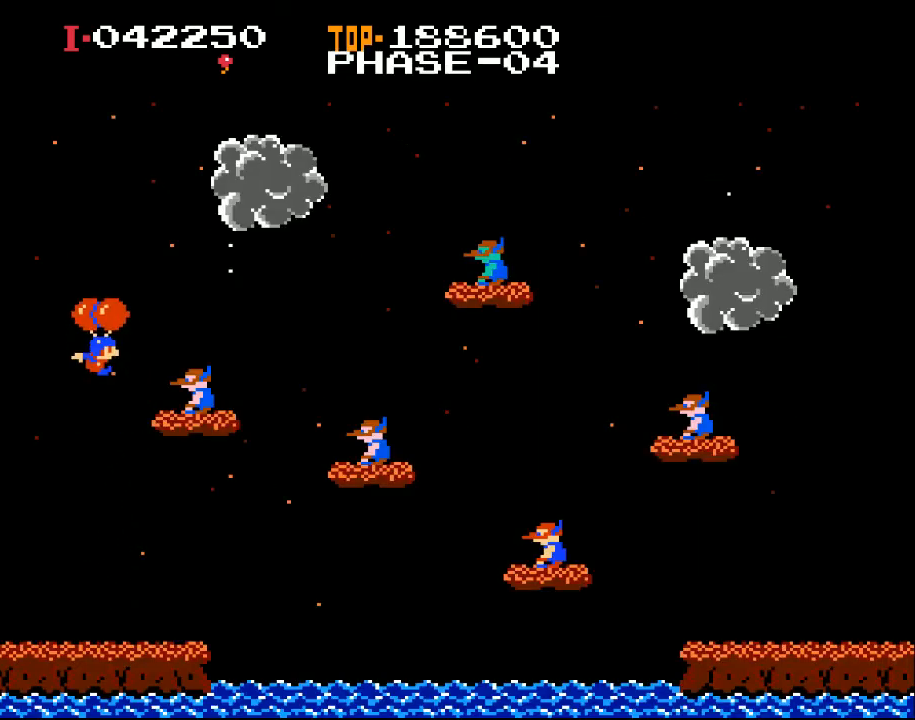
{"buttons": [], "left_stick": "center", "events": [[300, "X", "up"], [367, "DPAD_RIGHT", "up"]]}
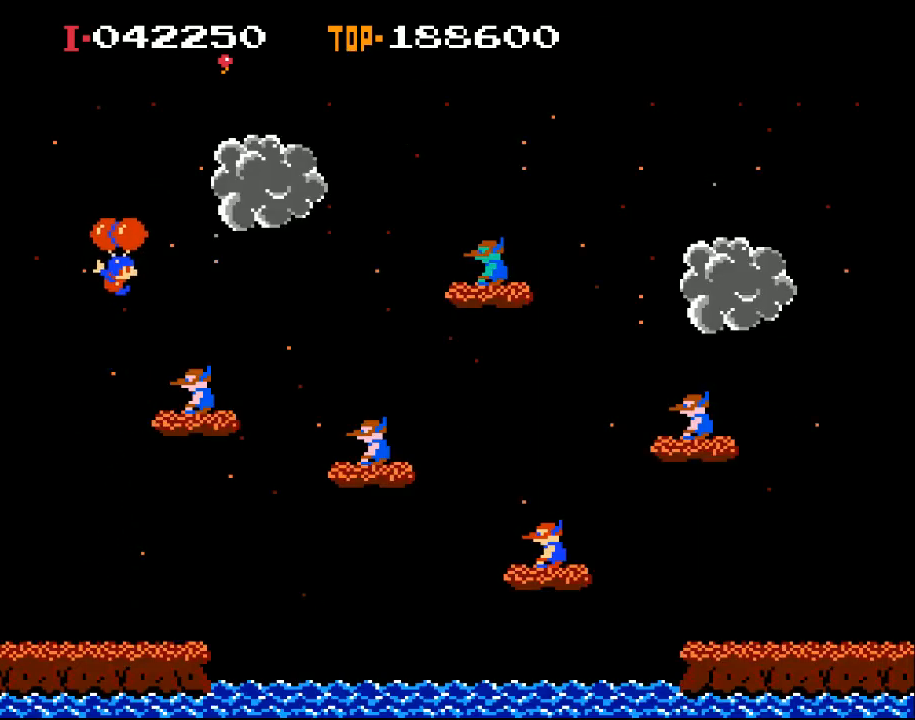
{"buttons": [], "left_stick": "center", "events": []}
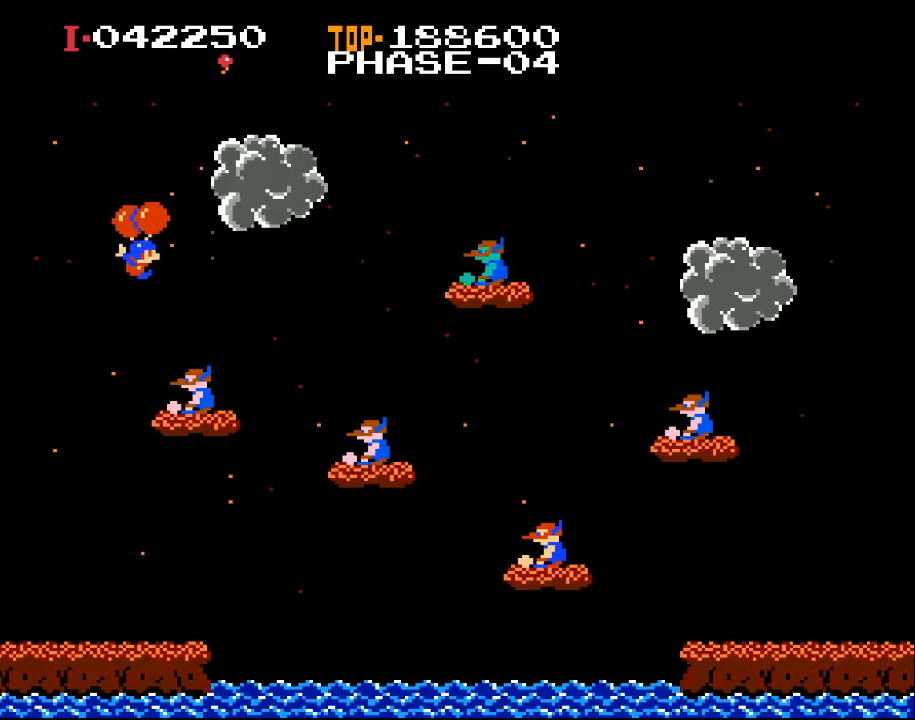
{"buttons": ["DPAD_RIGHT"], "left_stick": "center", "events": [[33, "DPAD_RIGHT", "down"]]}
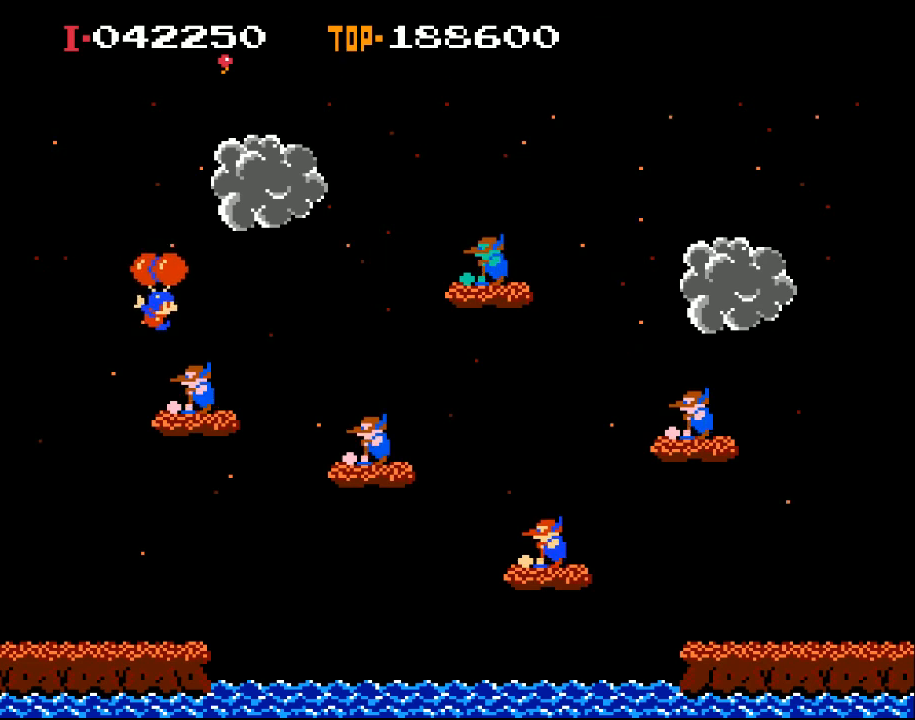
{"buttons": ["DPAD_RIGHT"], "left_stick": "center", "events": [[300, "X", "down"], [500, "X", "up"]]}
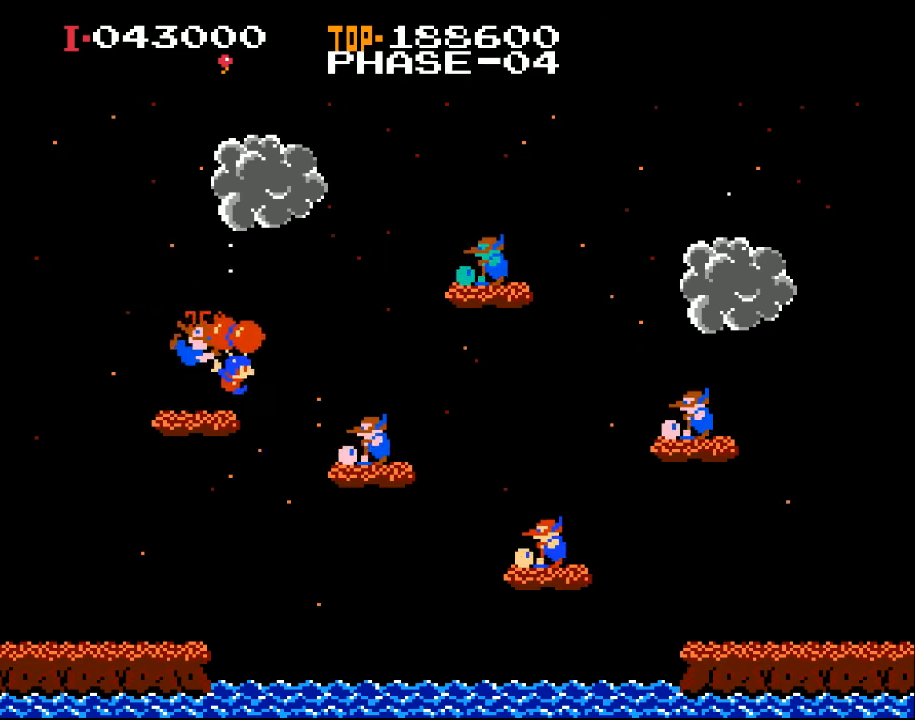
{"buttons": ["X", "DPAD_RIGHT"], "left_stick": "center", "events": [[467, "X", "down"]]}
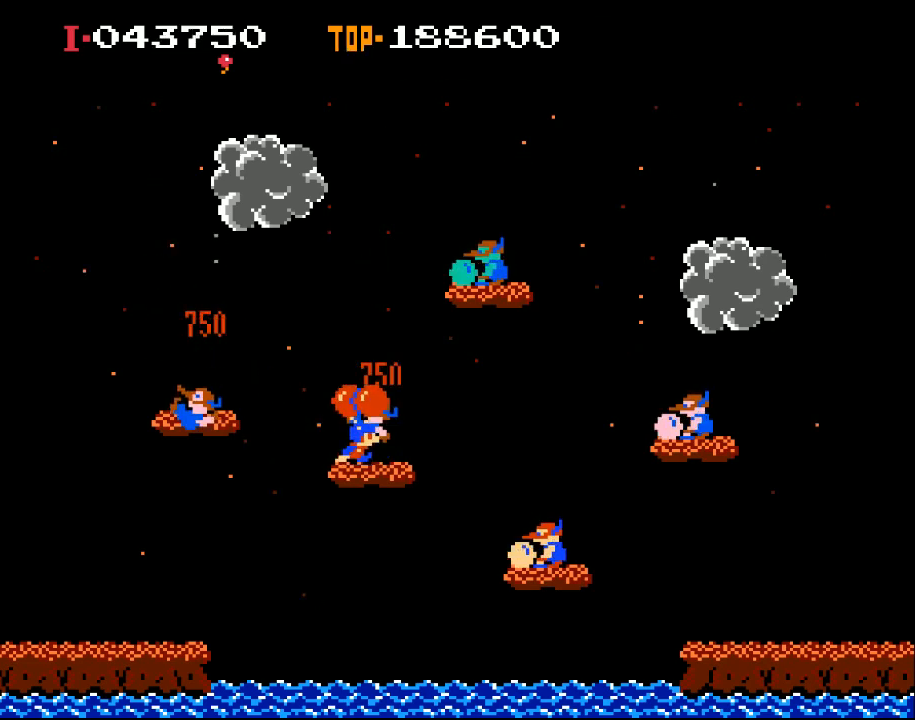
{"buttons": ["X", "DPAD_RIGHT"], "left_stick": "center", "events": [[400, "X", "up"], [500, "X", "down"]]}
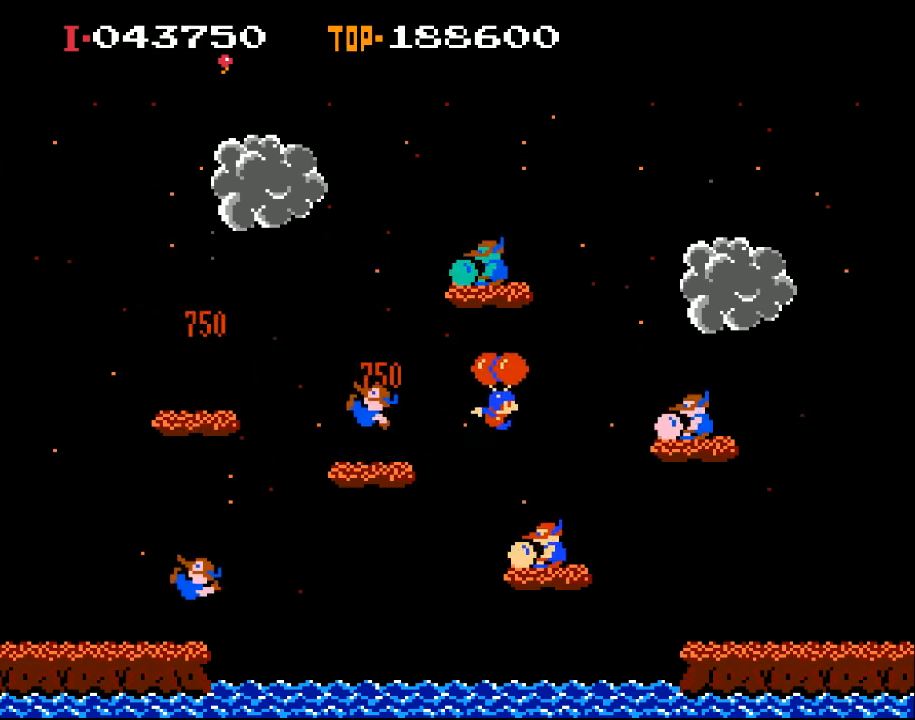
{"buttons": ["X", "DPAD_RIGHT"], "left_stick": "center", "events": [[300, "X", "up"], [500, "X", "down"]]}
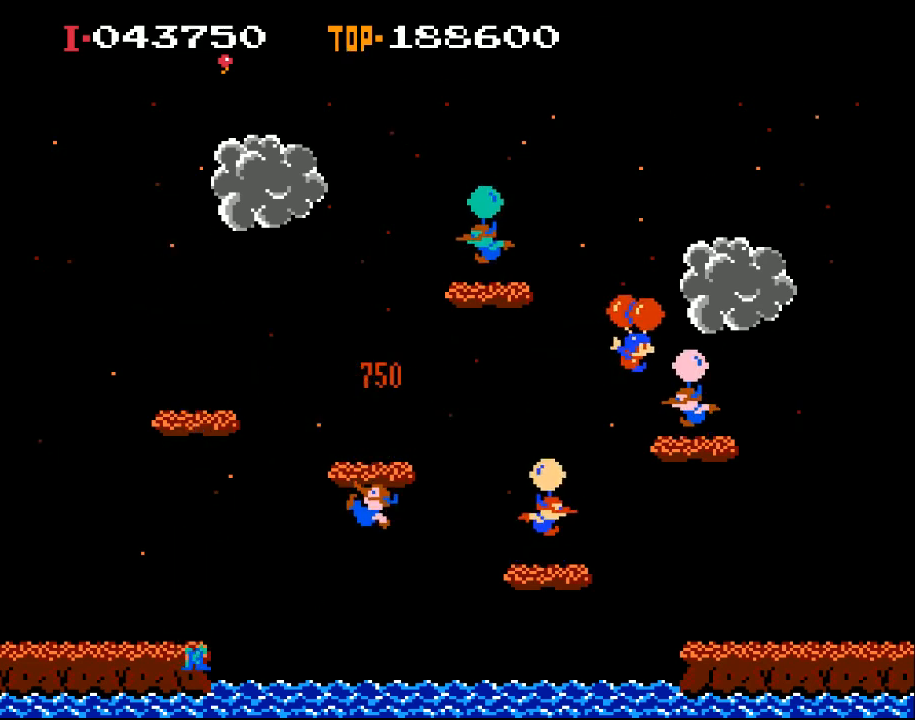
{"buttons": ["DPAD_RIGHT"], "left_stick": "center", "events": [[133, "X", "up"], [167, "DPAD_RIGHT", "up"], [300, "DPAD_RIGHT", "down"]]}
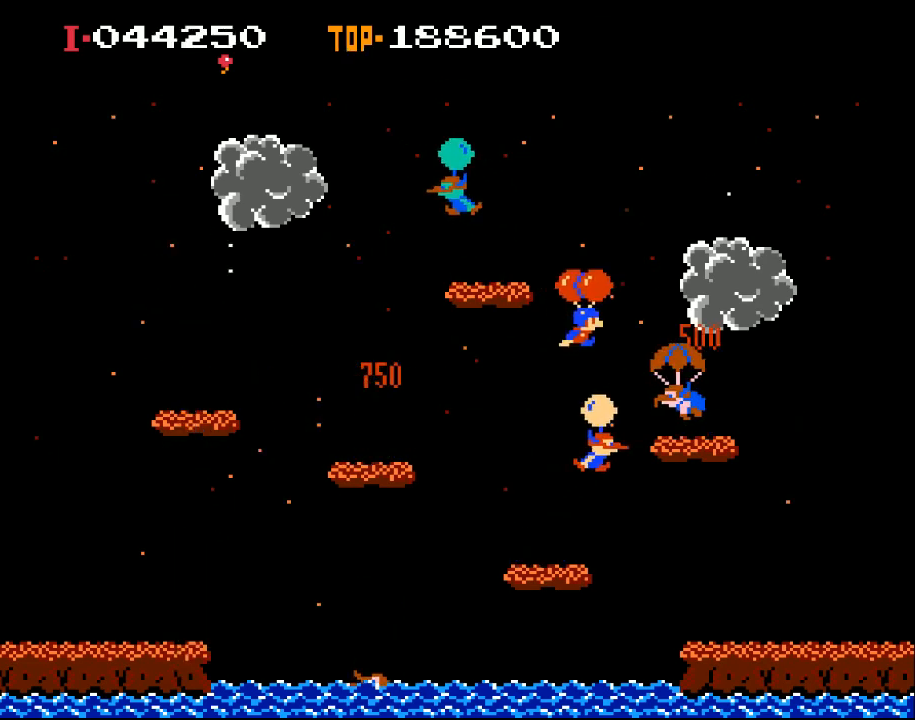
{"buttons": [], "left_stick": "center", "events": [[133, "X", "down"], [200, "X", "up"], [333, "X", "down"], [400, "X", "up"], [467, "DPAD_RIGHT", "up"]]}
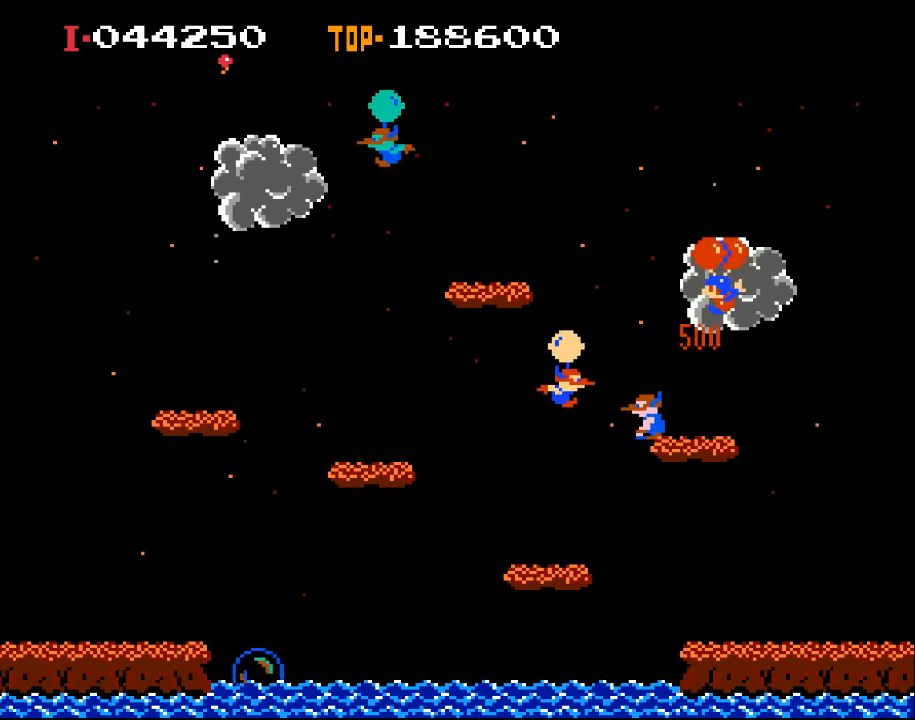
{"buttons": ["DPAD_LEFT"], "left_stick": "center", "events": [[33, "DPAD_LEFT", "down"], [267, "X", "down"], [400, "X", "up"]]}
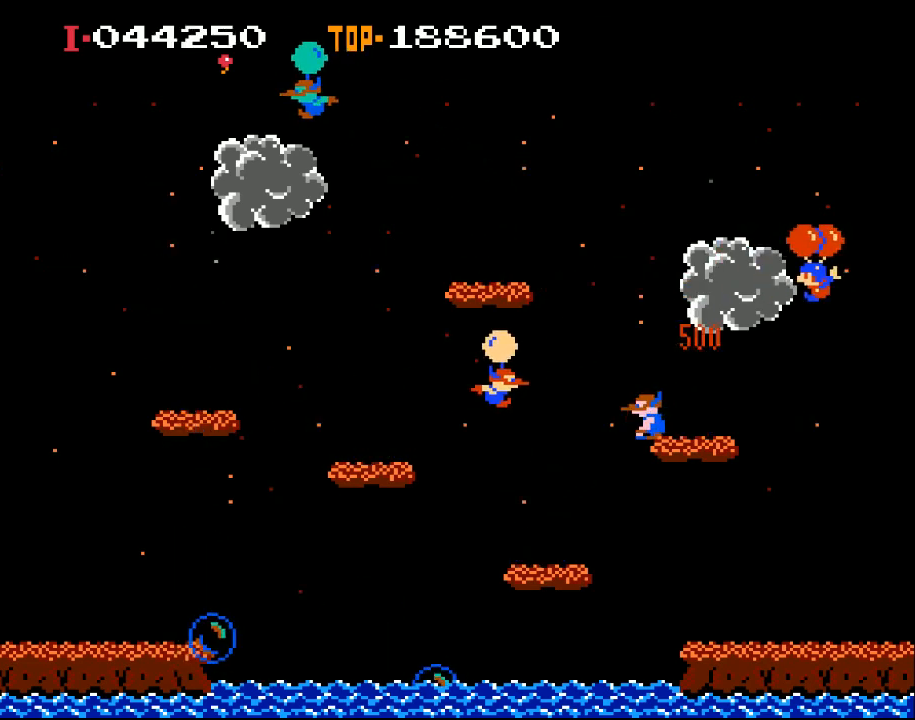
{"buttons": ["DPAD_LEFT"], "left_stick": "center", "events": [[300, "X", "down"], [500, "X", "up"]]}
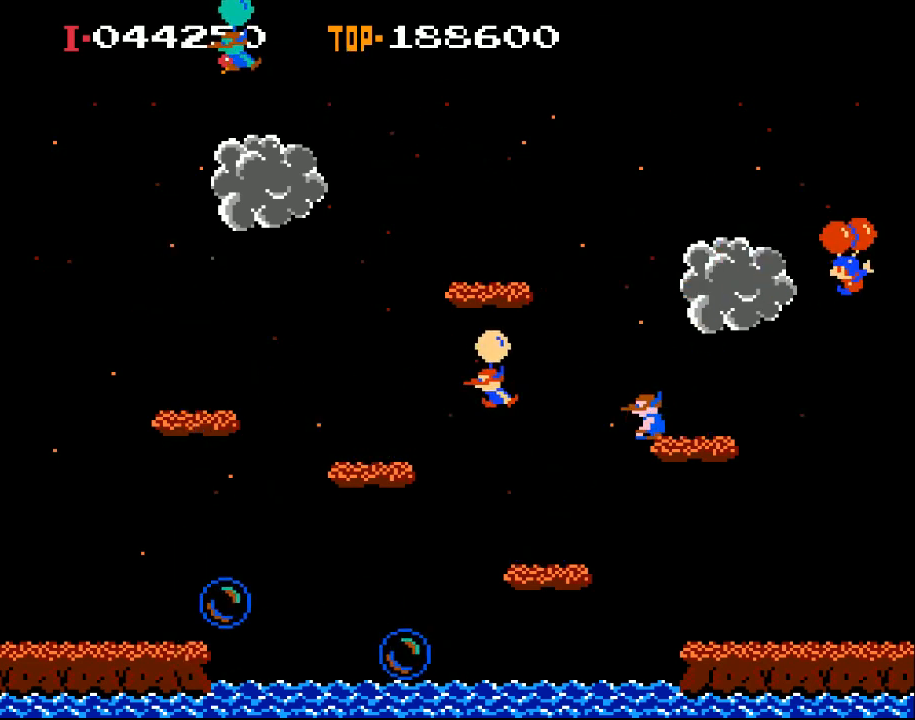
{"buttons": ["DPAD_LEFT"], "left_stick": "center", "events": [[267, "X", "down"], [400, "X", "up"]]}
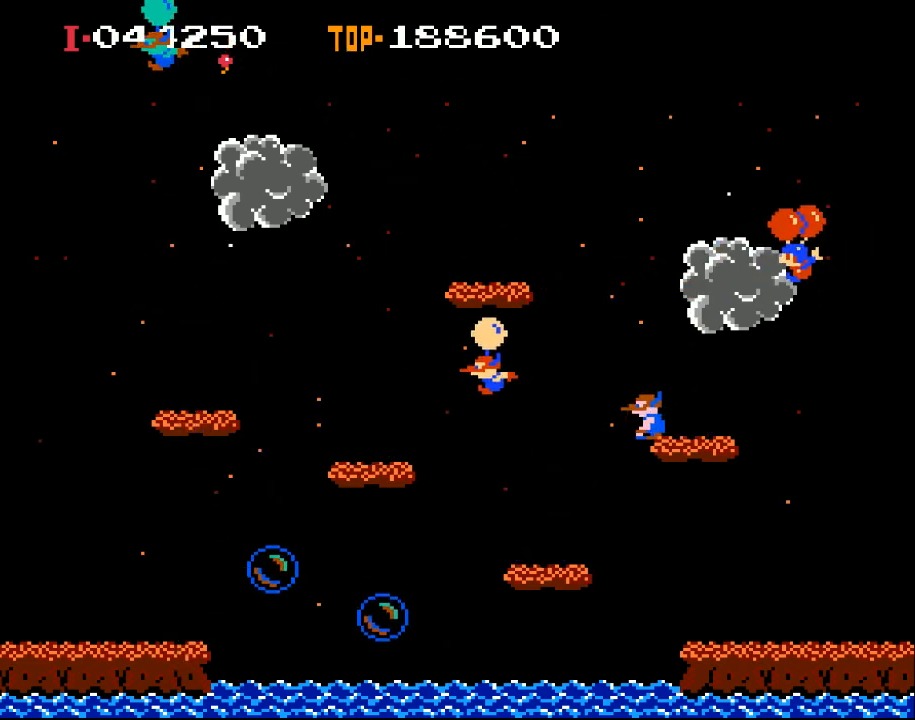
{"buttons": ["DPAD_LEFT"], "left_stick": "center", "events": []}
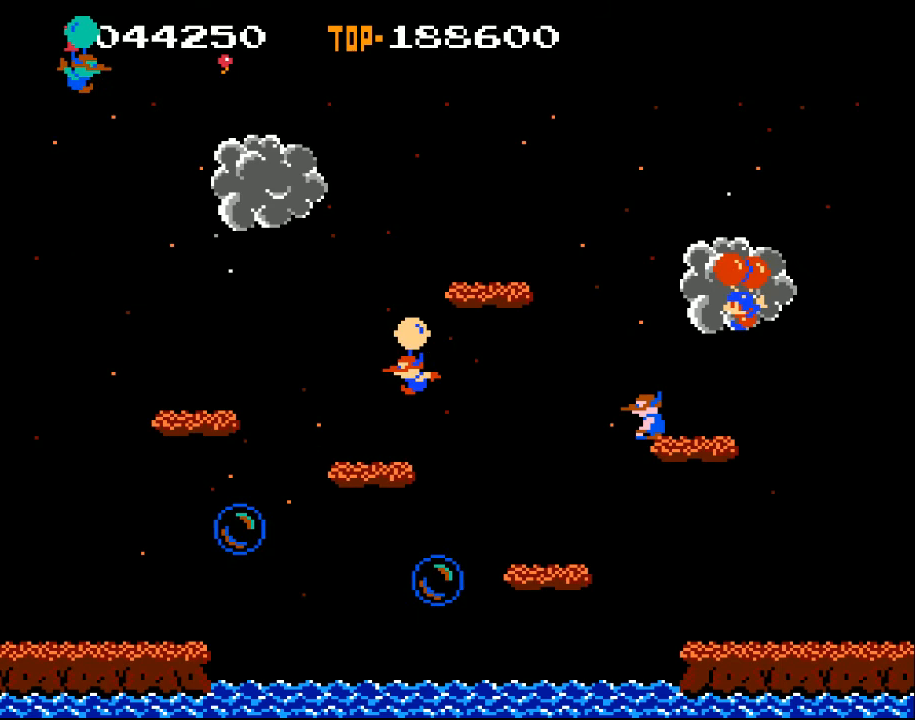
{"buttons": ["DPAD_LEFT"], "left_stick": "center", "events": [[67, "DPAD_LEFT", "up"], [200, "DPAD_RIGHT", "down"], [400, "DPAD_RIGHT", "up"], [500, "DPAD_LEFT", "down"]]}
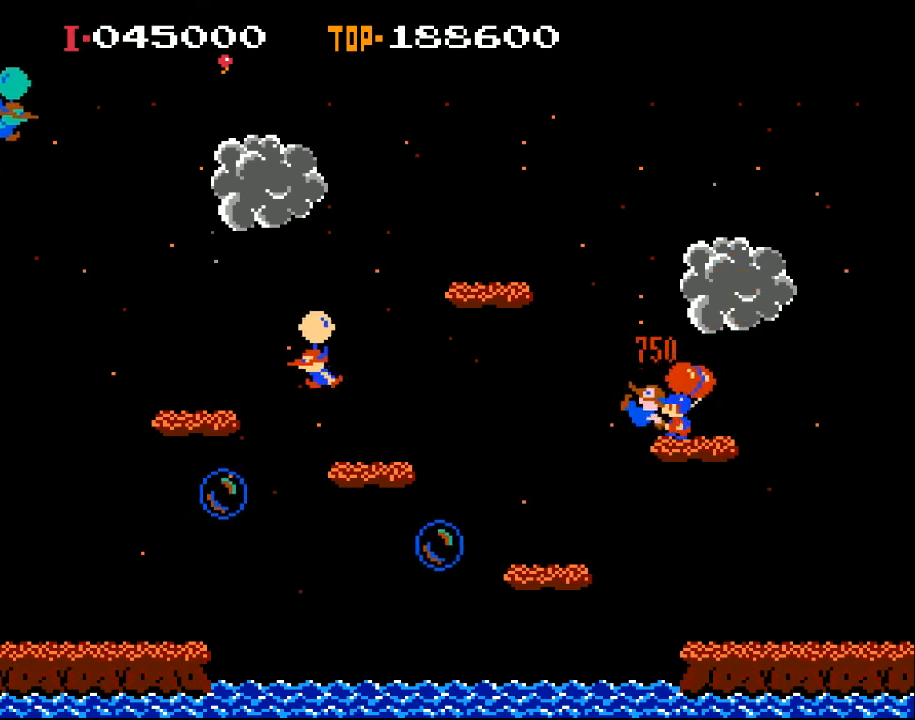
{"buttons": [], "left_stick": "center", "events": [[167, "DPAD_LEFT", "up"], [233, "X", "down"], [267, "DPAD_LEFT", "down"], [333, "X", "up"], [467, "DPAD_LEFT", "up"]]}
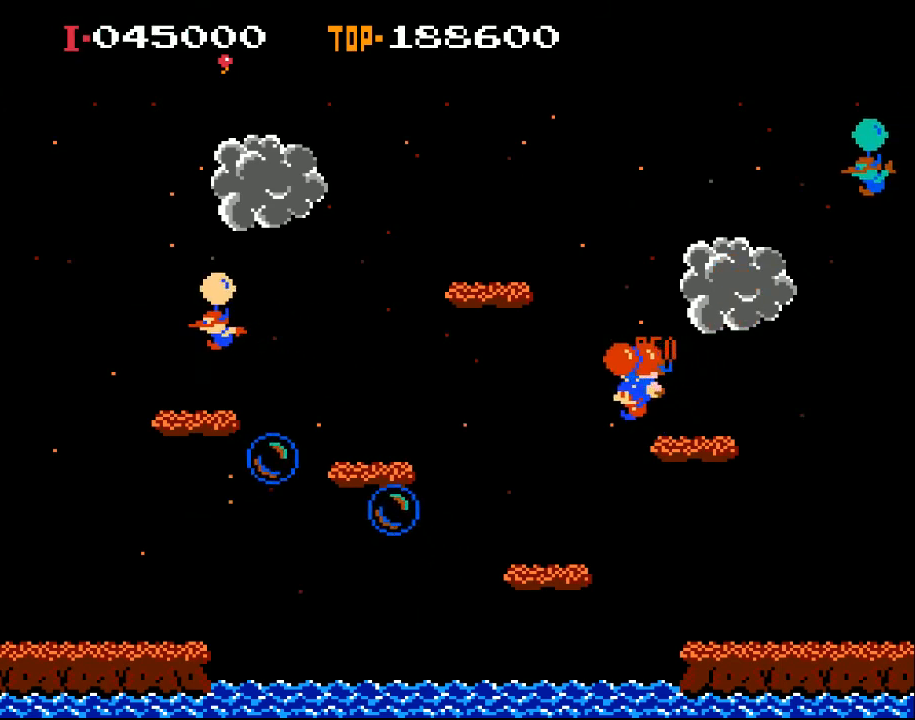
{"buttons": ["X", "DPAD_LEFT"], "left_stick": "center", "events": [[233, "DPAD_LEFT", "down"], [433, "X", "down"]]}
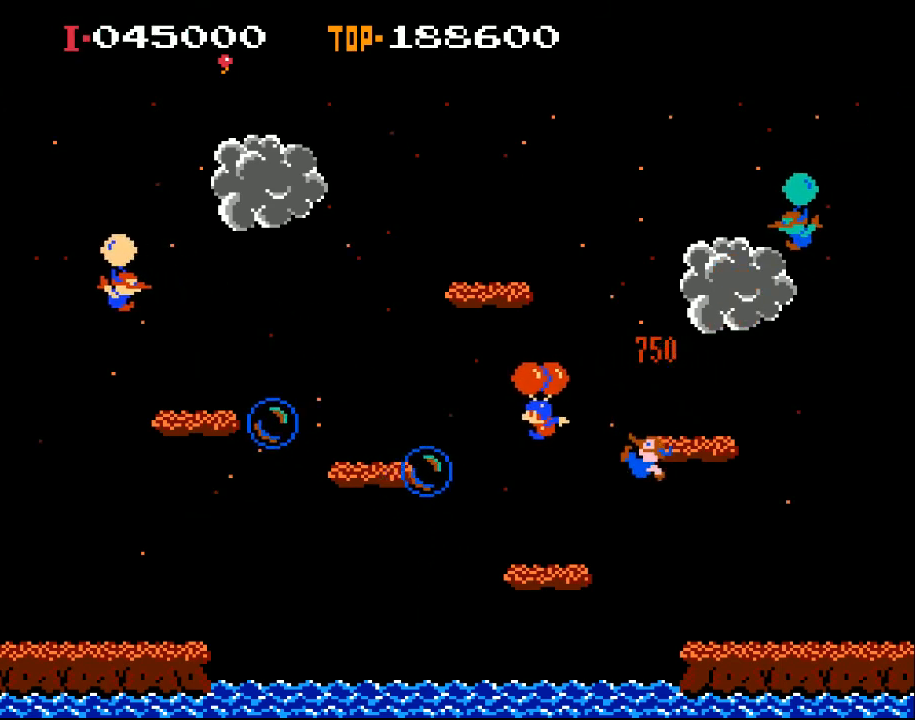
{"buttons": ["DPAD_RIGHT"], "left_stick": "center", "events": [[233, "DPAD_LEFT", "up"], [233, "X", "up"], [400, "DPAD_RIGHT", "down"]]}
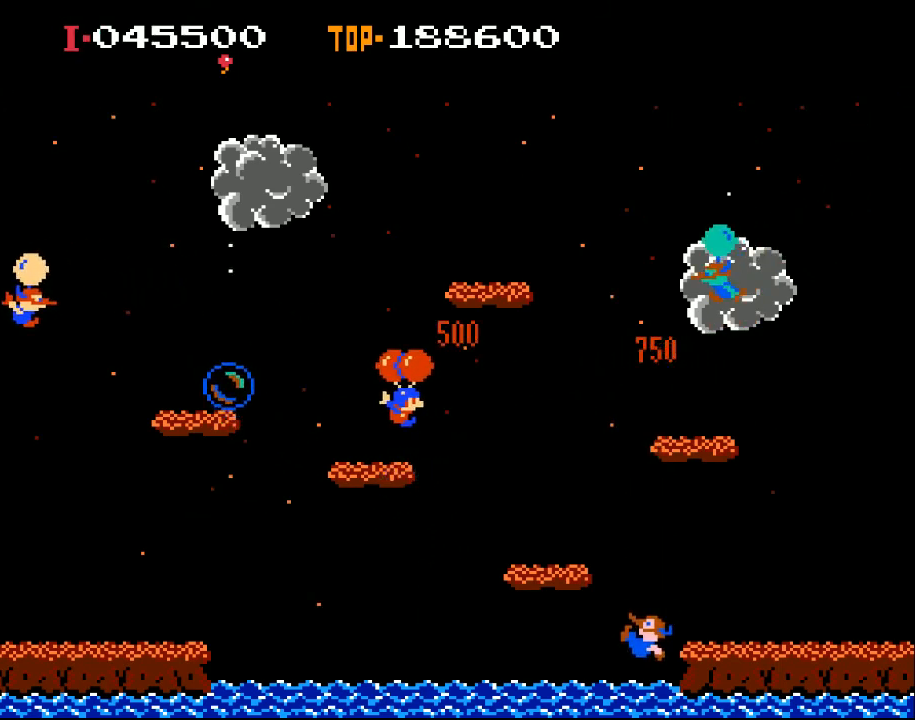
{"buttons": ["X"], "left_stick": "center", "events": [[33, "DPAD_RIGHT", "up"], [133, "DPAD_RIGHT", "down"], [333, "X", "down"], [367, "DPAD_RIGHT", "up"]]}
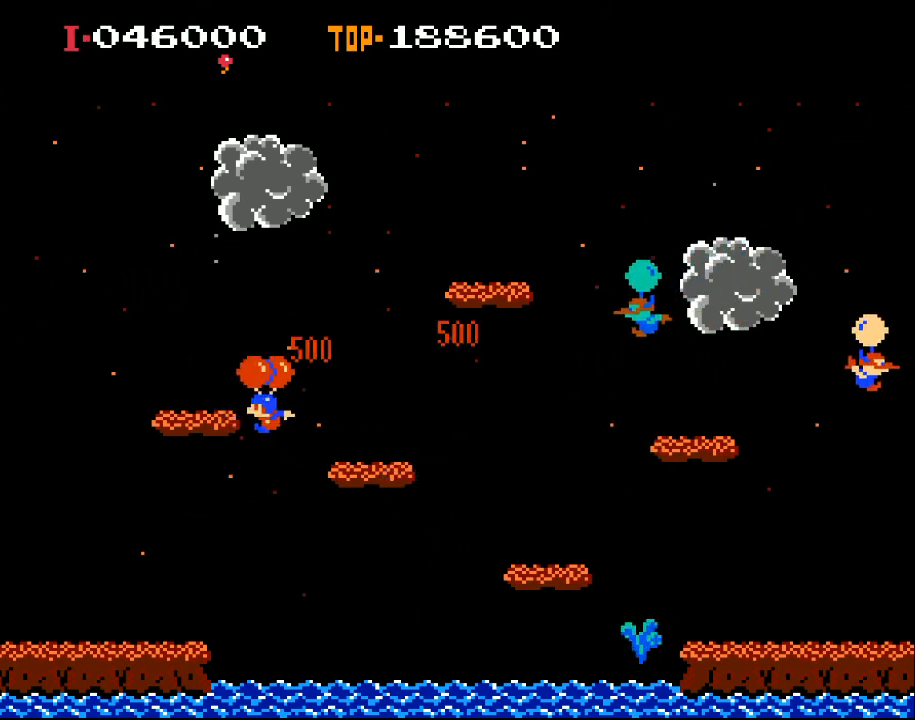
{"buttons": ["X", "DPAD_LEFT"], "left_stick": "center", "events": [[333, "DPAD_LEFT", "down"]]}
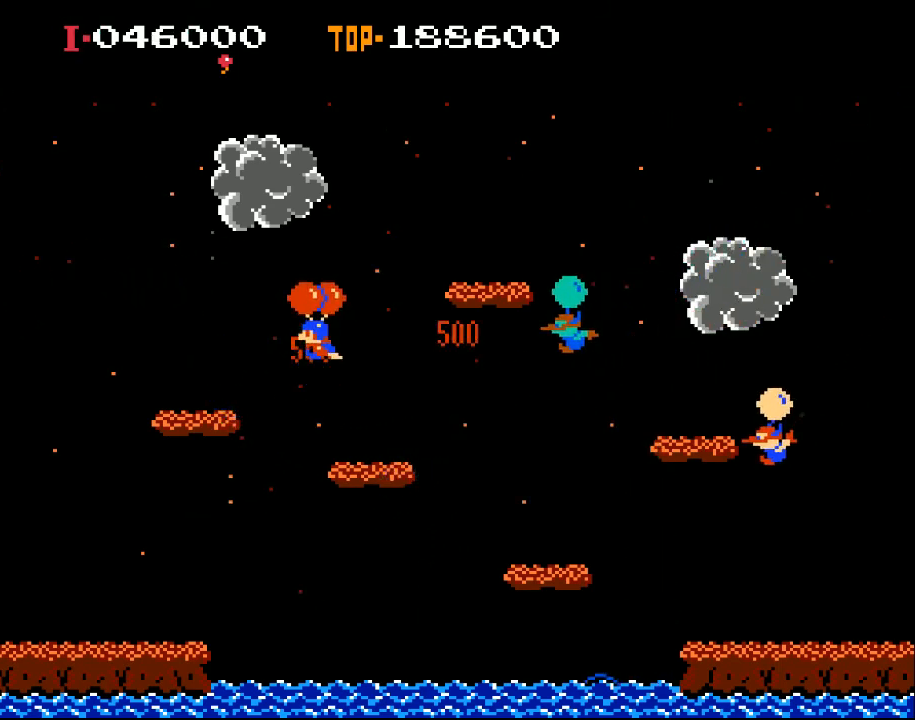
{"buttons": [], "left_stick": "center", "events": [[133, "DPAD_LEFT", "up"], [133, "X", "up"], [200, "DPAD_RIGHT", "down"], [433, "DPAD_RIGHT", "up"]]}
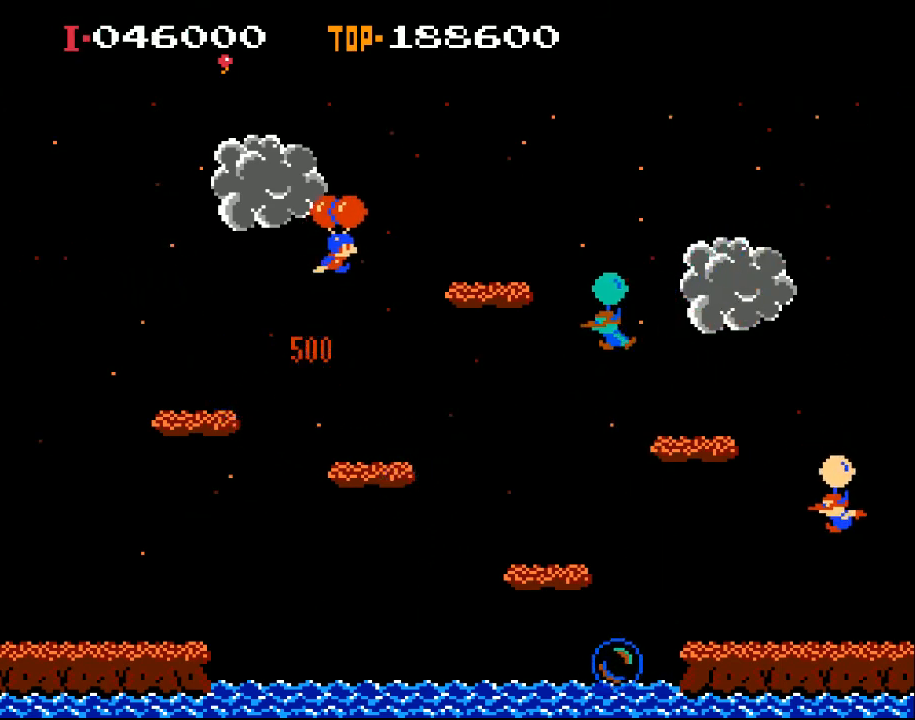
{"buttons": [], "left_stick": "center", "events": [[67, "DPAD_RIGHT", "down"], [100, "X", "down"], [300, "X", "up"], [467, "DPAD_RIGHT", "up"]]}
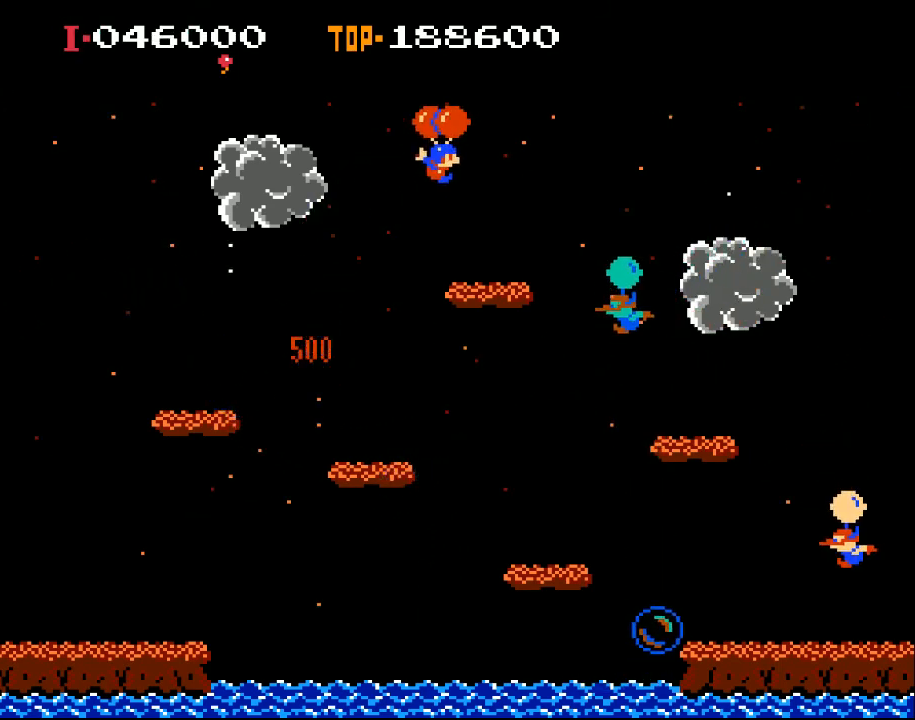
{"buttons": ["DPAD_LEFT"], "left_stick": "center", "events": [[267, "DPAD_LEFT", "down"]]}